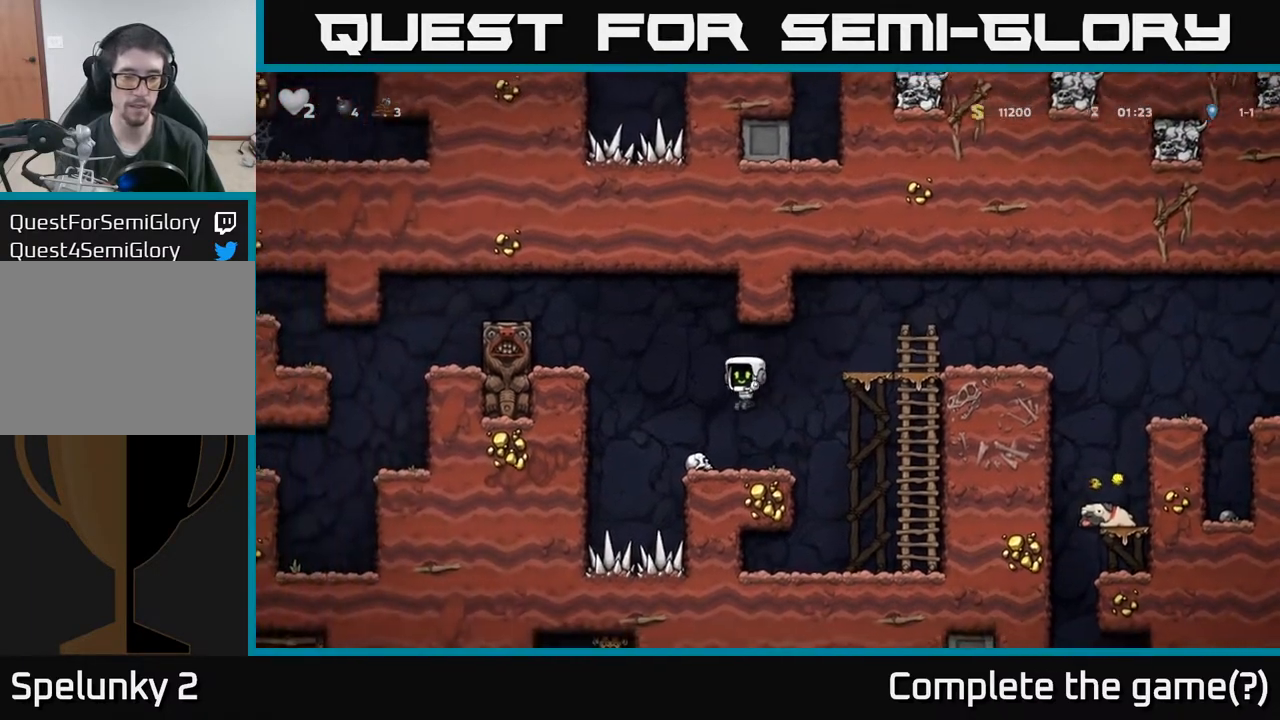
Gameplay with a controller (Xbox layout); each line is a JSON object with the inputs held at the frame after it. "events" lists button and stick changes between this image and that frame as [ms after this image, input, new state], when the widget could be followed in between. Not read: right_stick.
{"buttons": ["DPAD_LEFT"], "left_stick": "center", "events": [[117, "DPAD_LEFT", "down"], [233, "A", "down"], [400, "A", "up"]]}
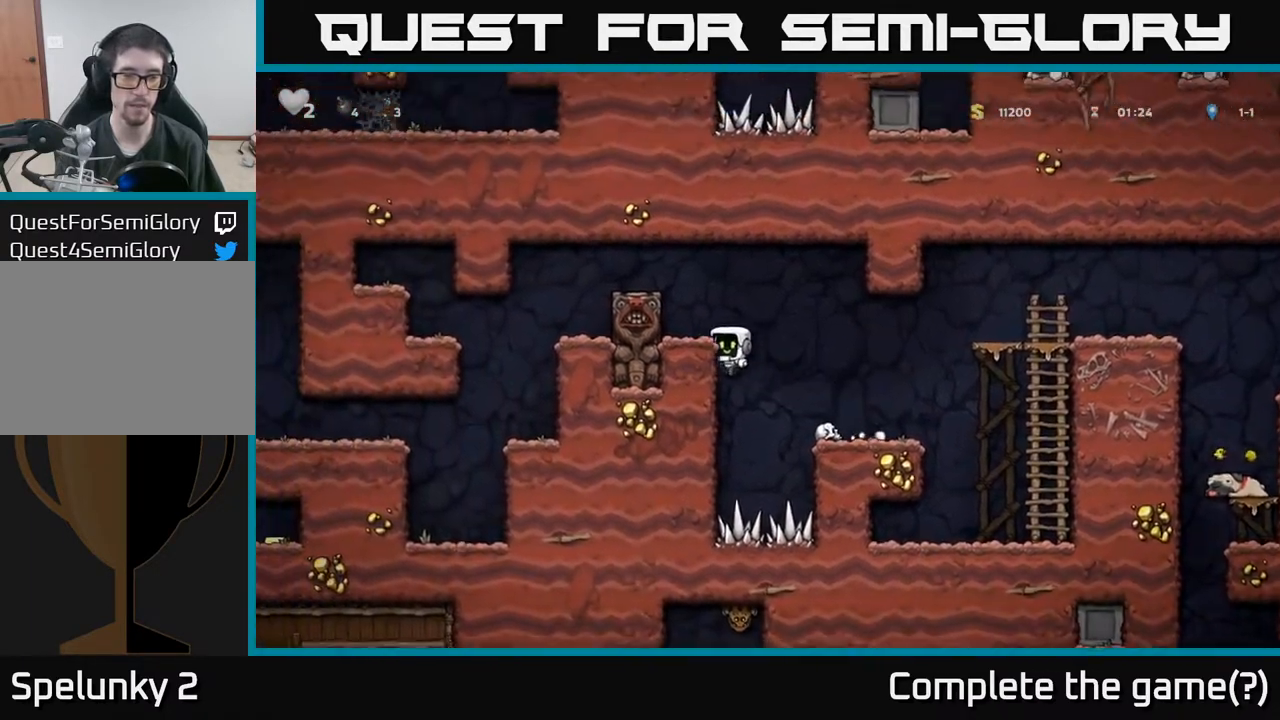
{"buttons": [], "left_stick": "center", "events": [[117, "DPAD_LEFT", "up"], [217, "A", "down"], [333, "A", "up"]]}
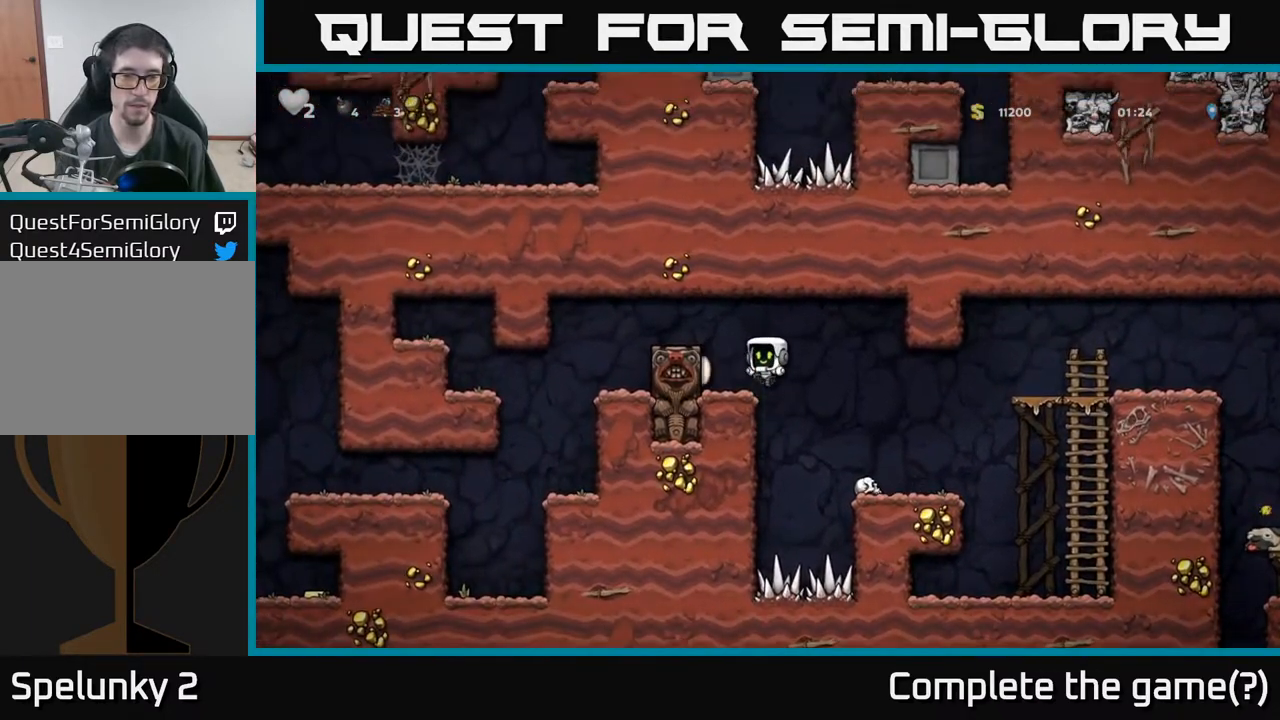
{"buttons": ["A"], "left_stick": "center", "events": [[500, "A", "down"]]}
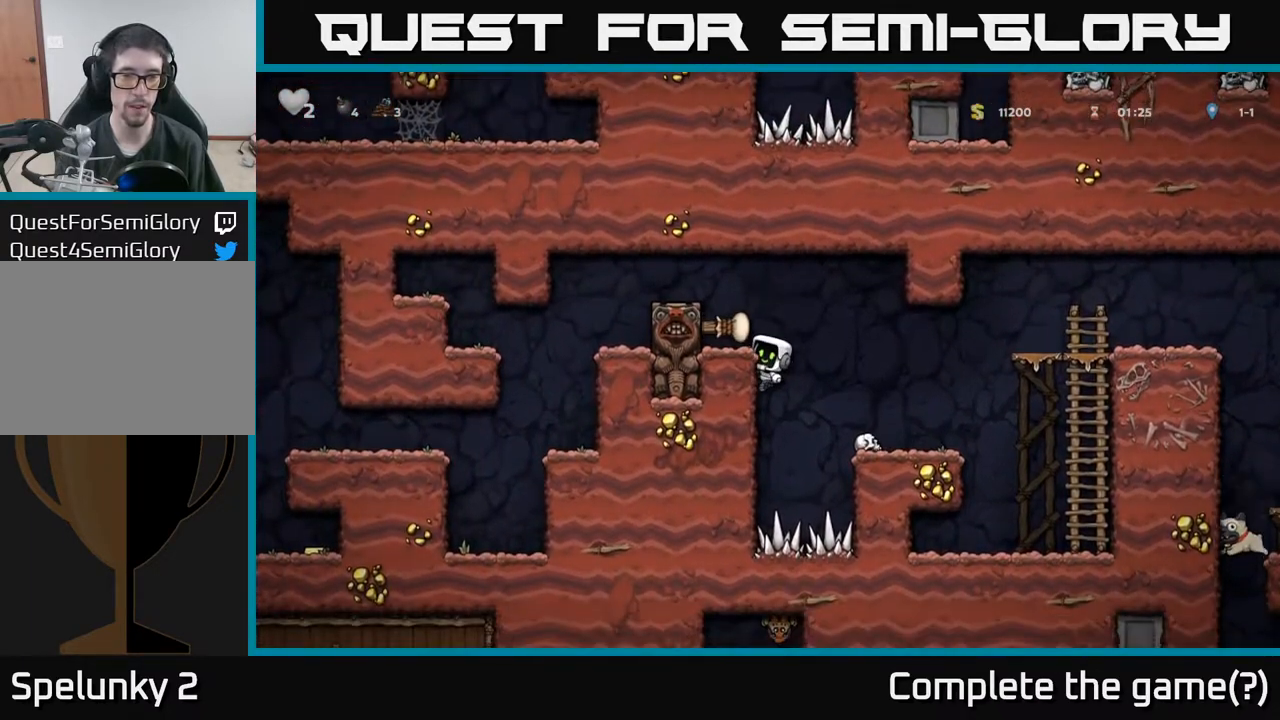
{"buttons": [], "left_stick": "center", "events": [[67, "DPAD_LEFT", "down"], [300, "A", "up"], [500, "DPAD_LEFT", "up"]]}
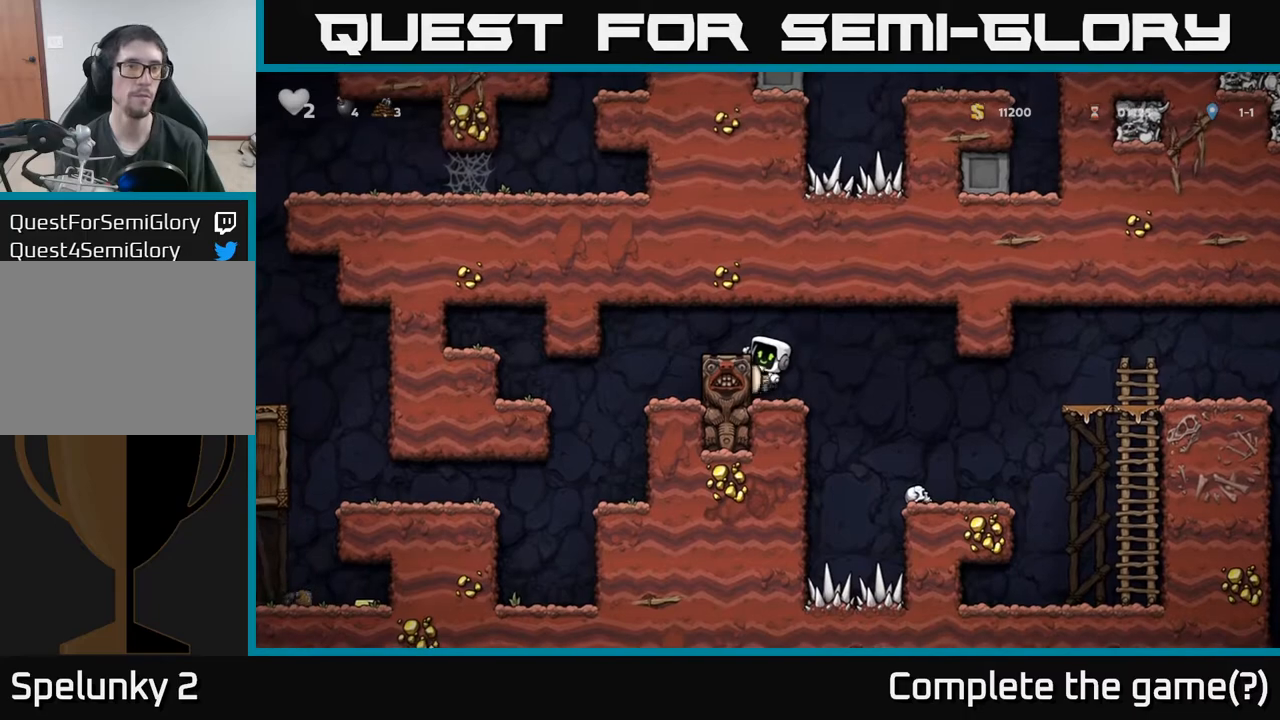
{"buttons": ["DPAD_LEFT"], "left_stick": "center", "events": [[150, "A", "down"], [183, "DPAD_LEFT", "down"], [300, "A", "up"]]}
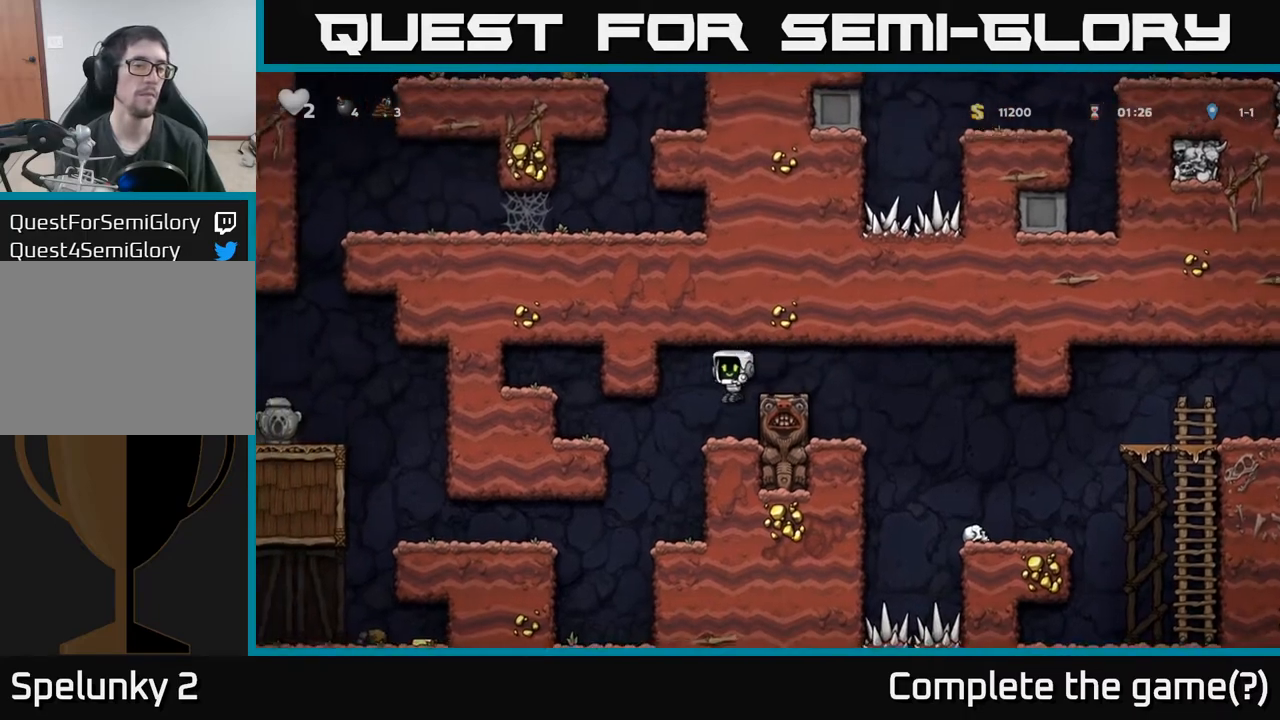
{"buttons": [], "left_stick": "center", "events": [[167, "DPAD_LEFT", "up"]]}
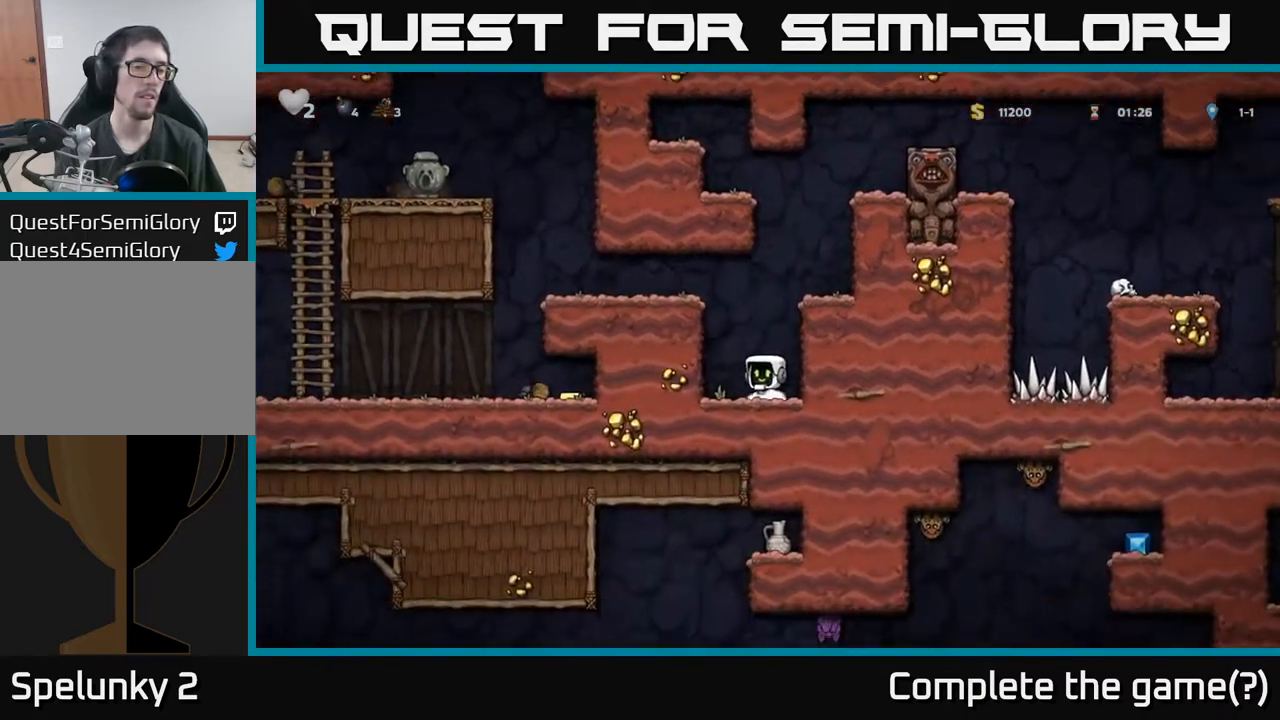
{"buttons": ["DPAD_LEFT"], "left_stick": "center", "events": [[17, "DPAD_LEFT", "down"], [50, "A", "down"], [200, "A", "up"], [350, "A", "down"], [500, "A", "up"]]}
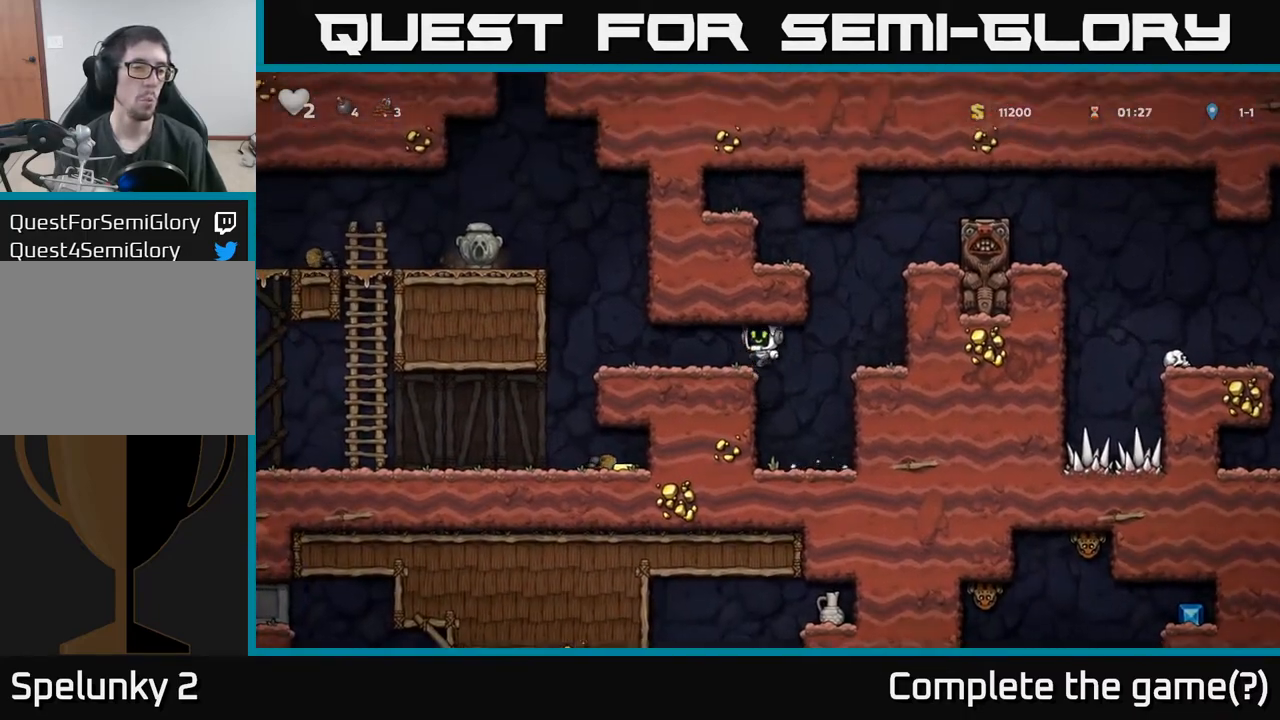
{"buttons": ["DPAD_LEFT"], "left_stick": "center", "events": []}
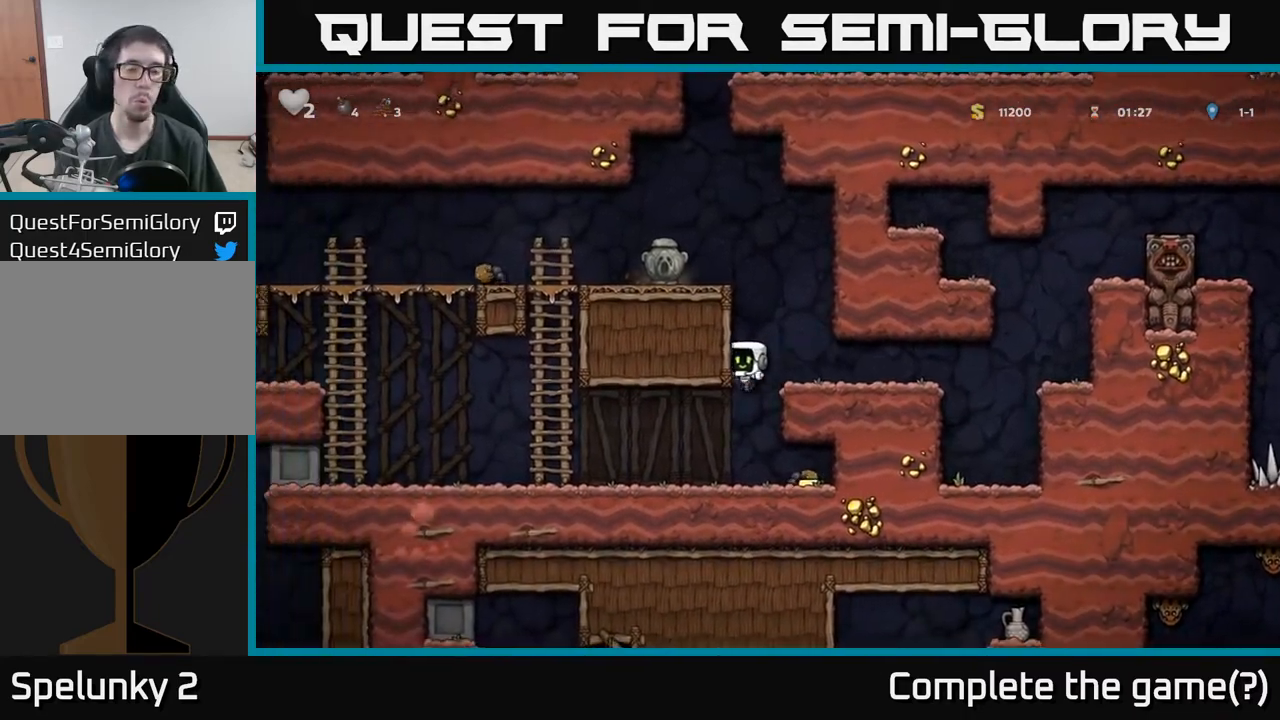
{"buttons": ["DPAD_LEFT"], "left_stick": "center", "events": [[33, "DPAD_LEFT", "up"], [150, "DPAD_RIGHT", "down"], [433, "DPAD_RIGHT", "up"], [450, "DPAD_LEFT", "down"]]}
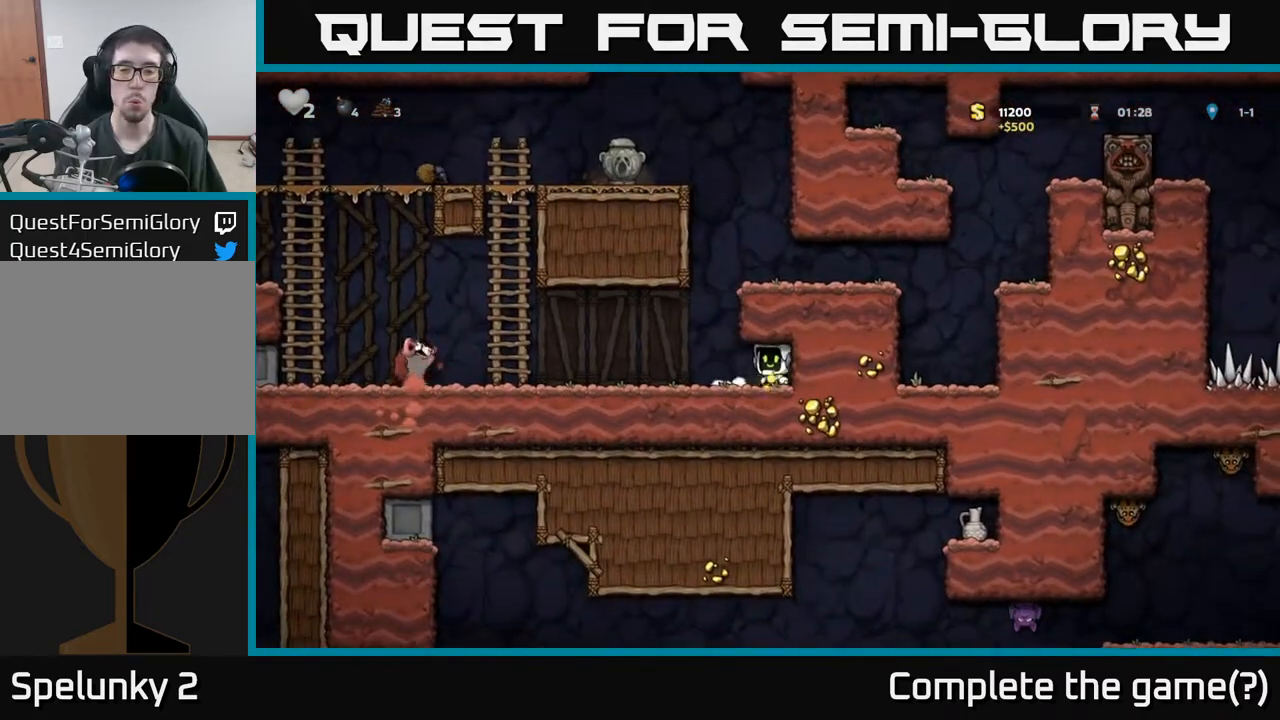
{"buttons": ["A", "DPAD_UP", "DPAD_LEFT"], "left_stick": "center", "events": [[333, "A", "down"], [500, "DPAD_UP", "down"]]}
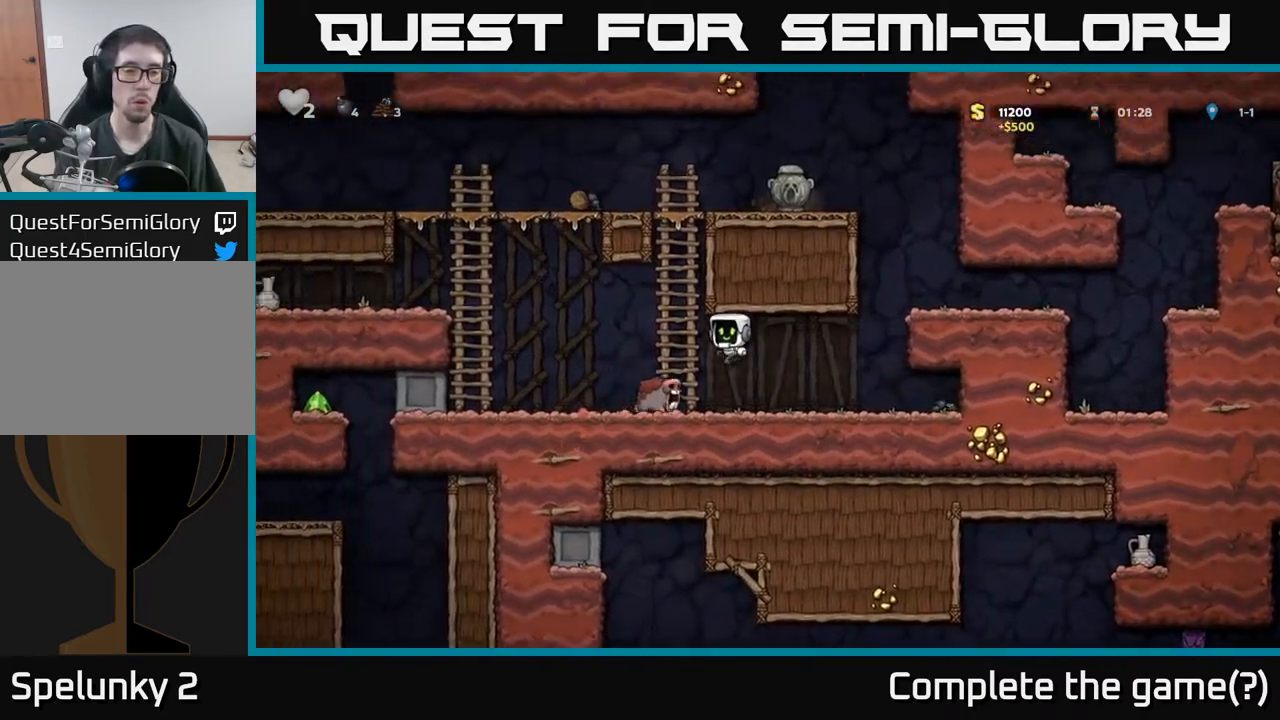
{"buttons": ["DPAD_UP"], "left_stick": "center", "events": [[17, "A", "up"], [33, "DPAD_LEFT", "up"]]}
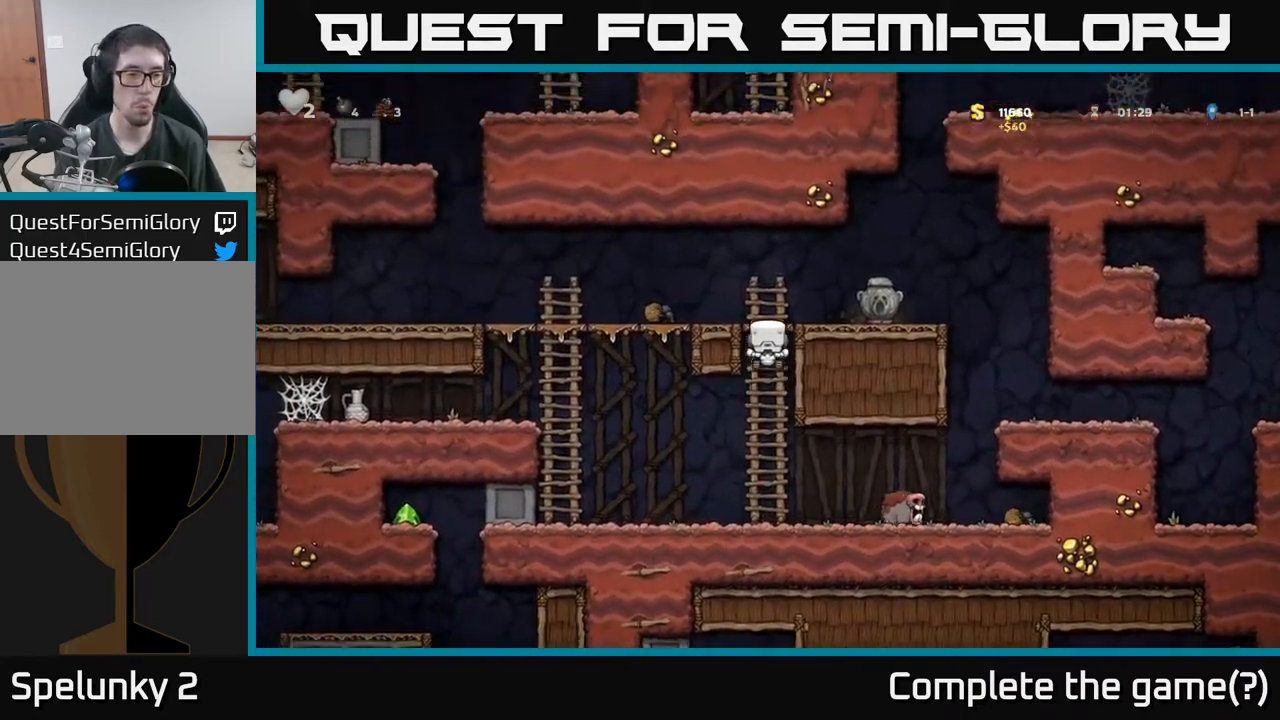
{"buttons": ["DPAD_DOWN"], "left_stick": "center", "events": [[33, "A", "down"], [100, "DPAD_RIGHT", "down"], [117, "DPAD_UP", "up"], [183, "A", "up"], [333, "DPAD_RIGHT", "up"], [400, "DPAD_DOWN", "down"]]}
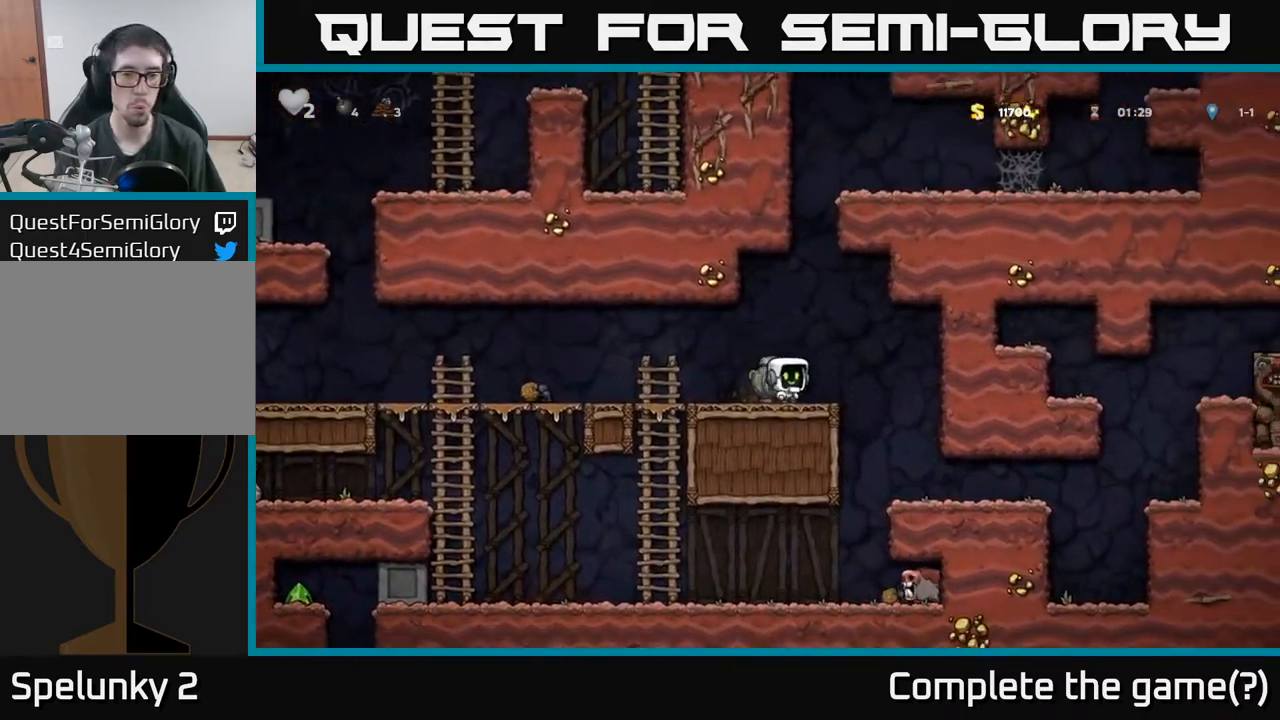
{"buttons": ["A", "DPAD_DOWN"], "left_stick": "center", "events": [[50, "X", "down"], [117, "DPAD_LEFT", "down"], [133, "DPAD_DOWN", "up"], [150, "X", "up"], [417, "DPAD_DOWN", "down"], [417, "DPAD_LEFT", "up"], [500, "A", "down"]]}
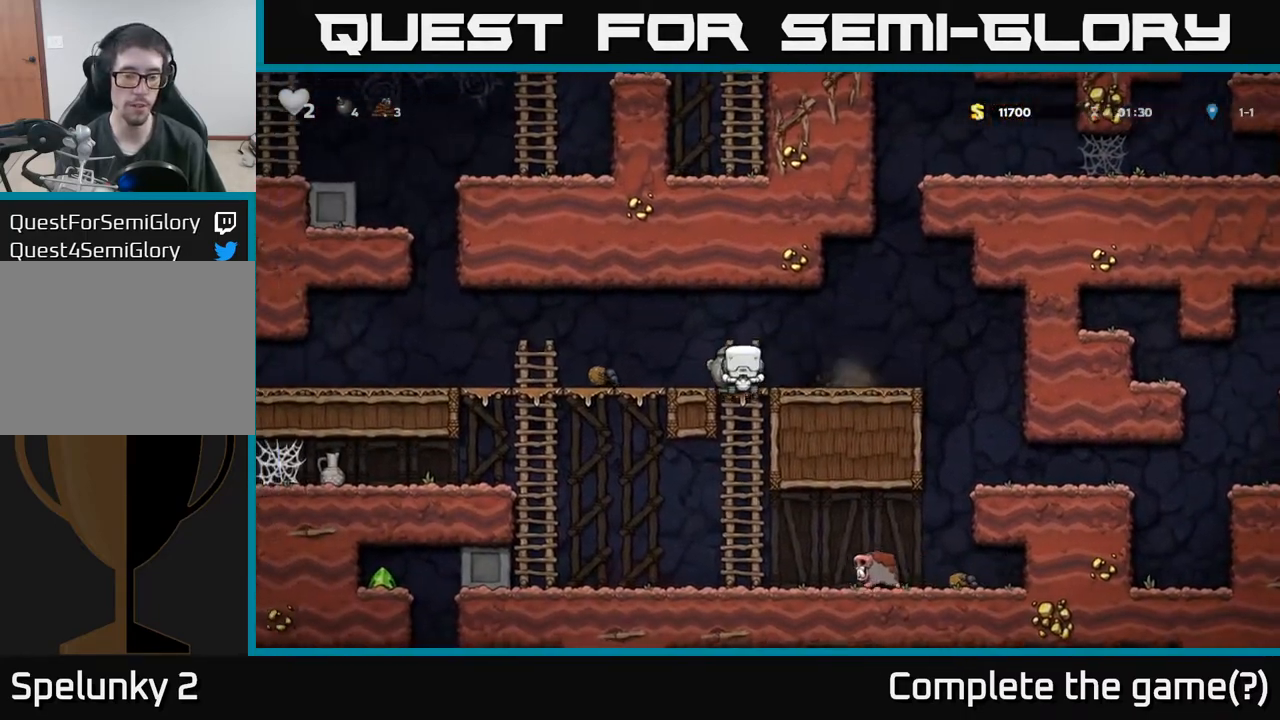
{"buttons": [], "left_stick": "center", "events": [[100, "DPAD_DOWN", "up"], [133, "A", "up"], [167, "DPAD_RIGHT", "down"], [433, "DPAD_RIGHT", "up"]]}
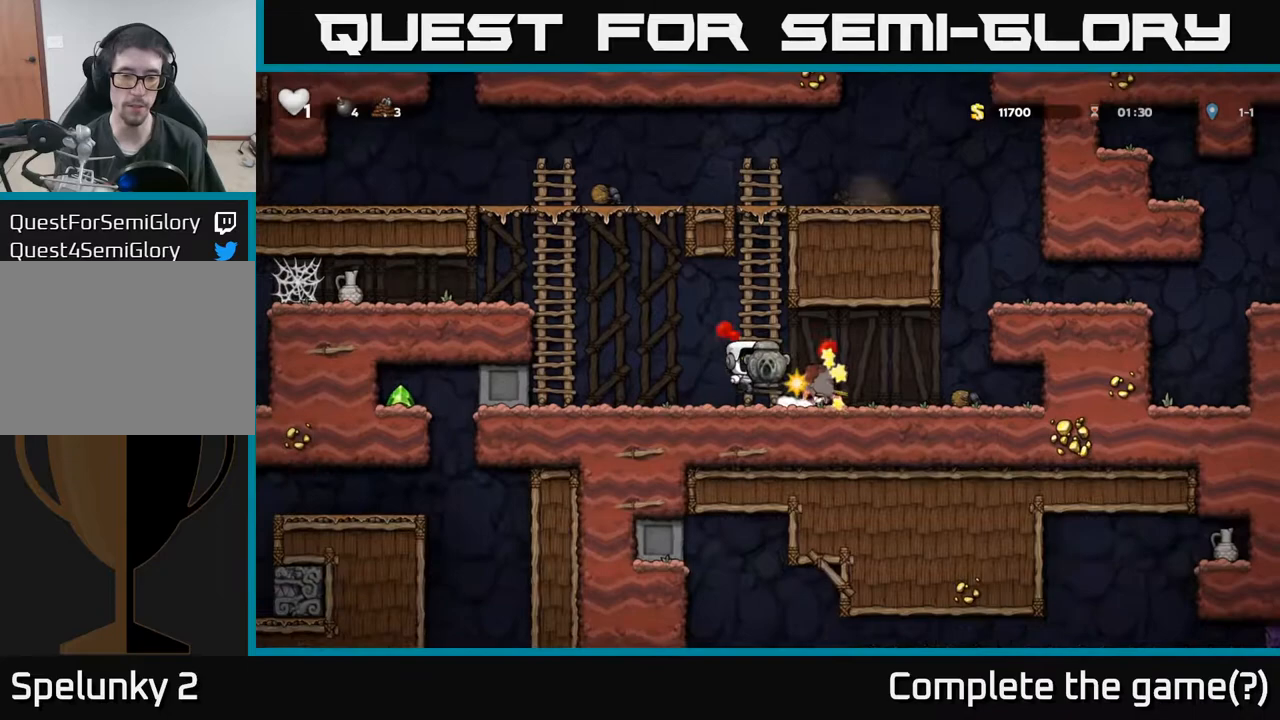
{"buttons": [], "left_stick": "center", "events": [[133, "DPAD_LEFT", "down"], [267, "DPAD_LEFT", "up"]]}
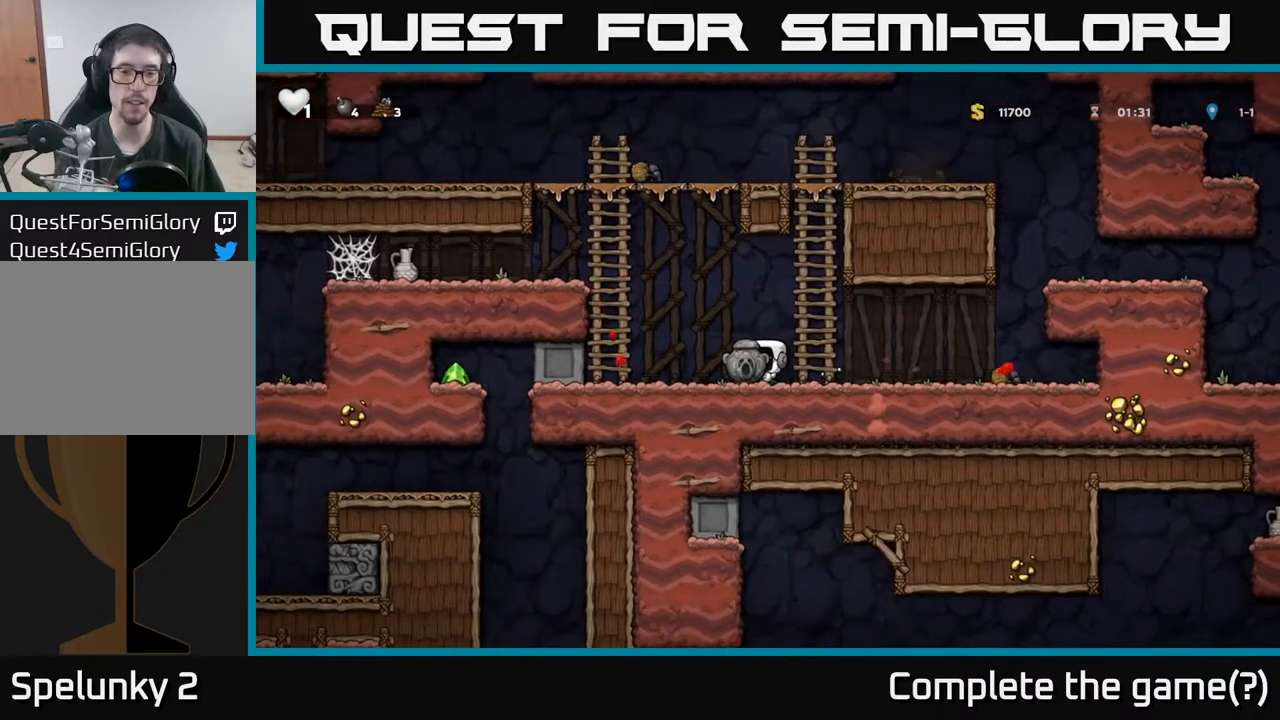
{"buttons": ["DPAD_LEFT"], "left_stick": "center", "events": [[217, "DPAD_LEFT", "down"]]}
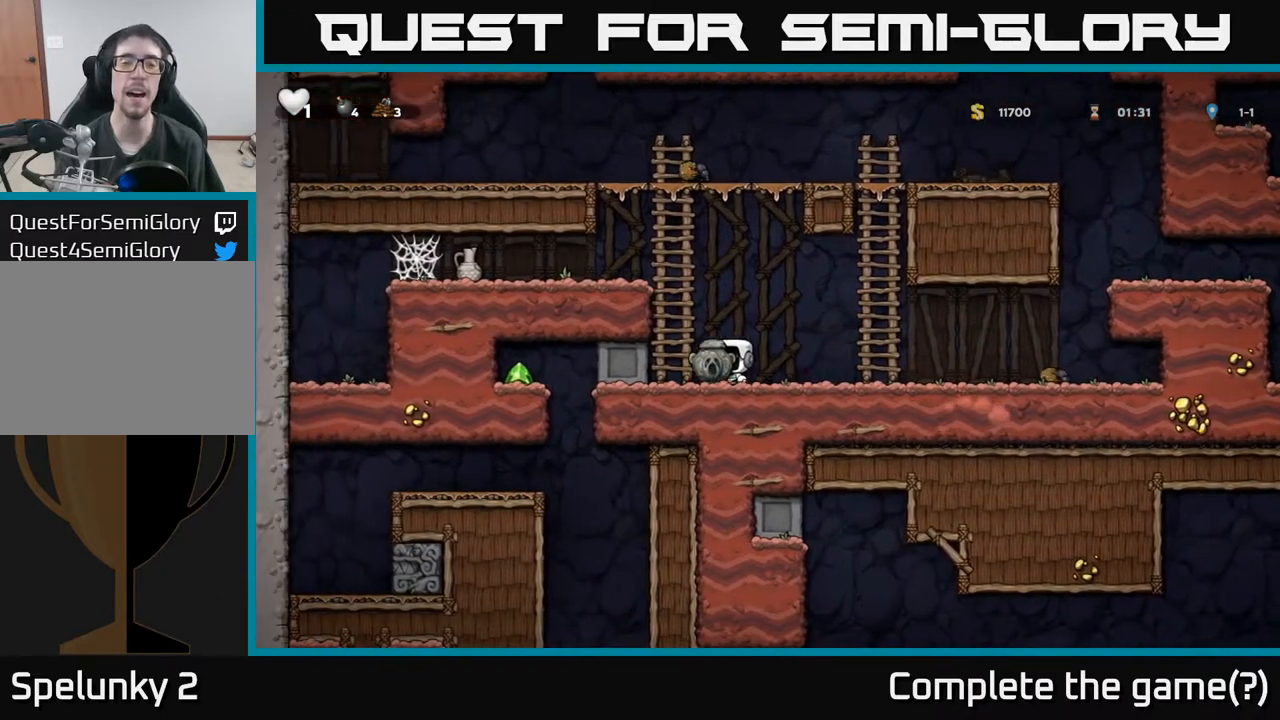
{"buttons": ["DPAD_LEFT"], "left_stick": "center", "events": []}
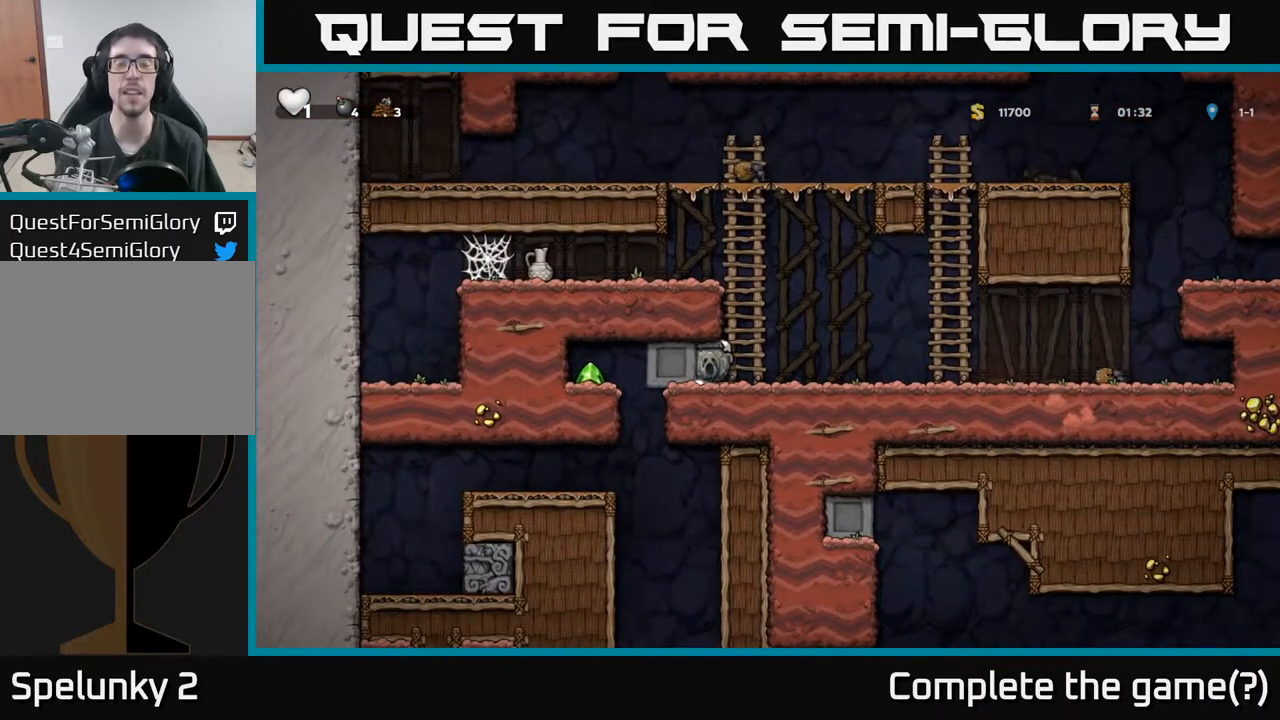
{"buttons": ["DPAD_LEFT"], "left_stick": "center", "events": []}
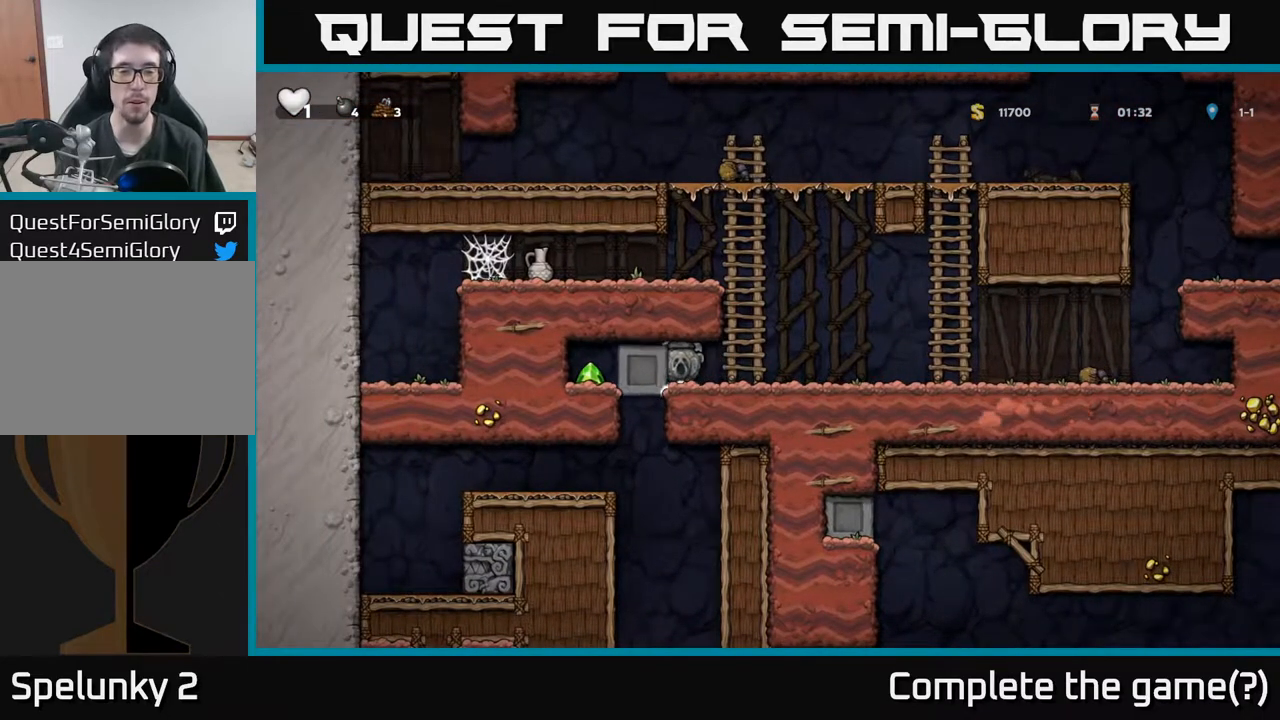
{"buttons": [], "left_stick": "center", "events": [[500, "DPAD_LEFT", "up"]]}
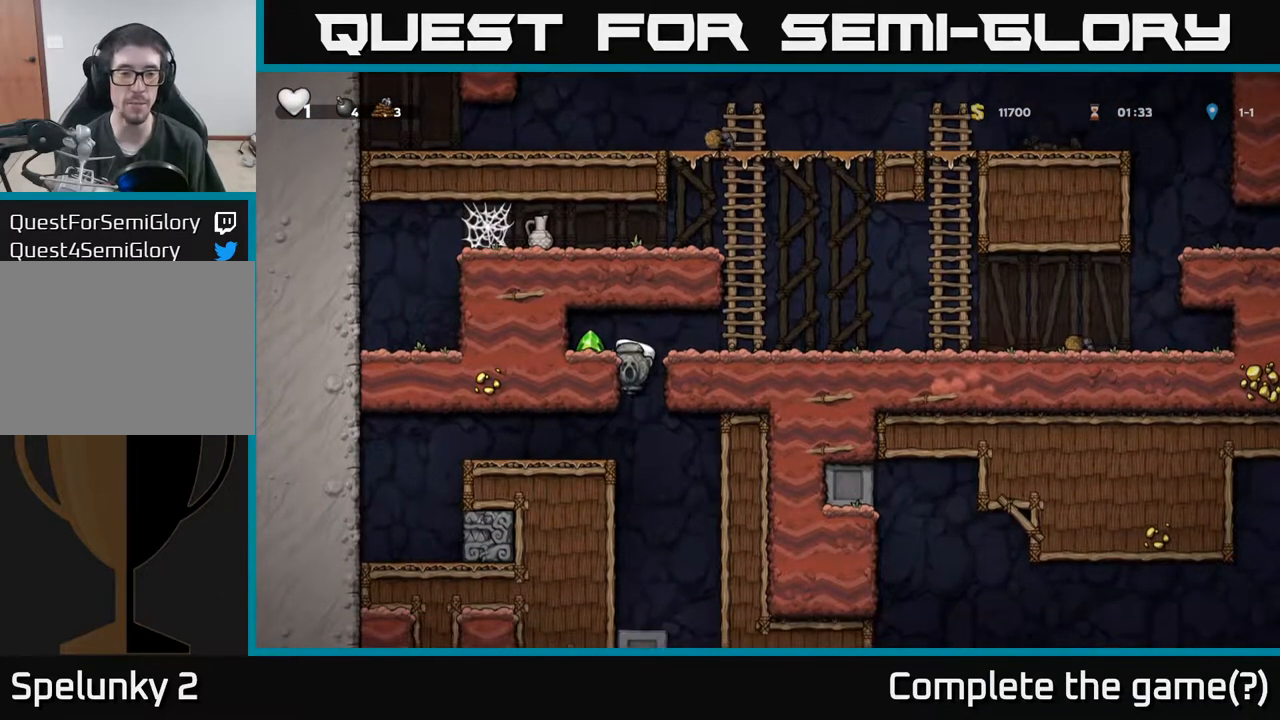
{"buttons": [], "left_stick": "center", "events": [[150, "A", "down"], [200, "DPAD_LEFT", "down"], [317, "A", "up"], [400, "DPAD_LEFT", "up"]]}
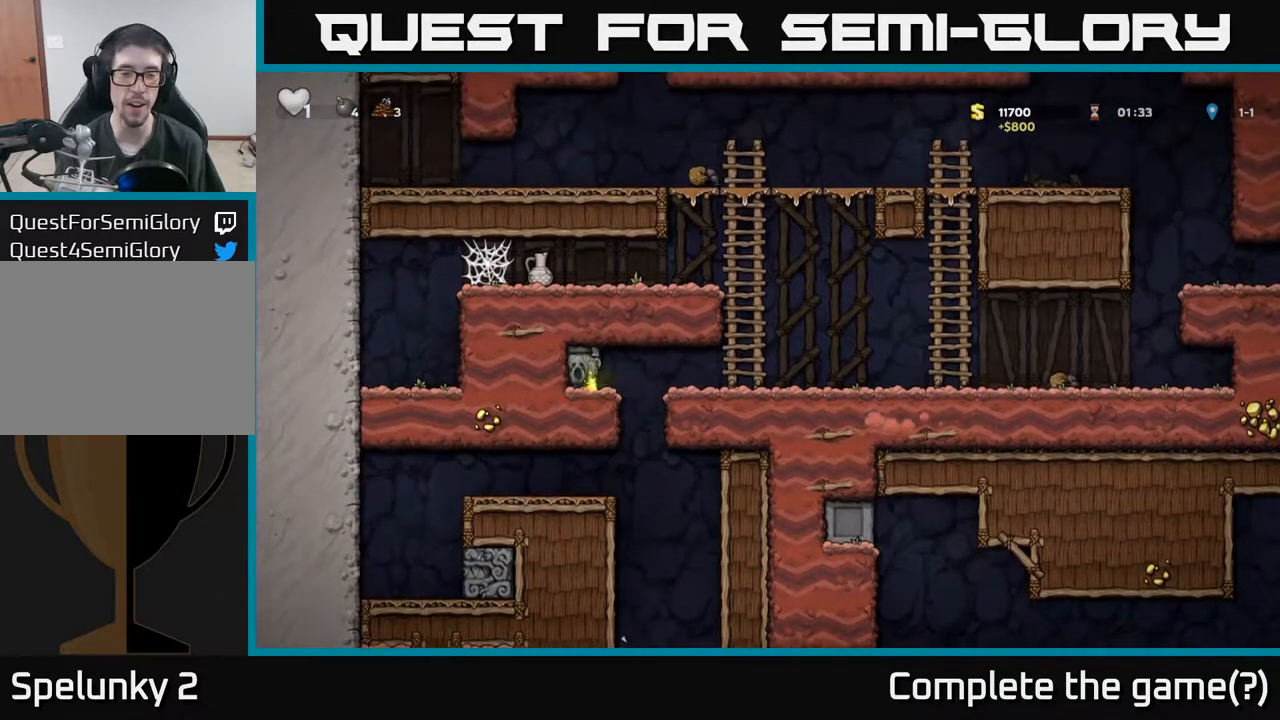
{"buttons": ["A", "DPAD_RIGHT"], "left_stick": "center", "events": [[17, "DPAD_RIGHT", "down"], [433, "A", "down"]]}
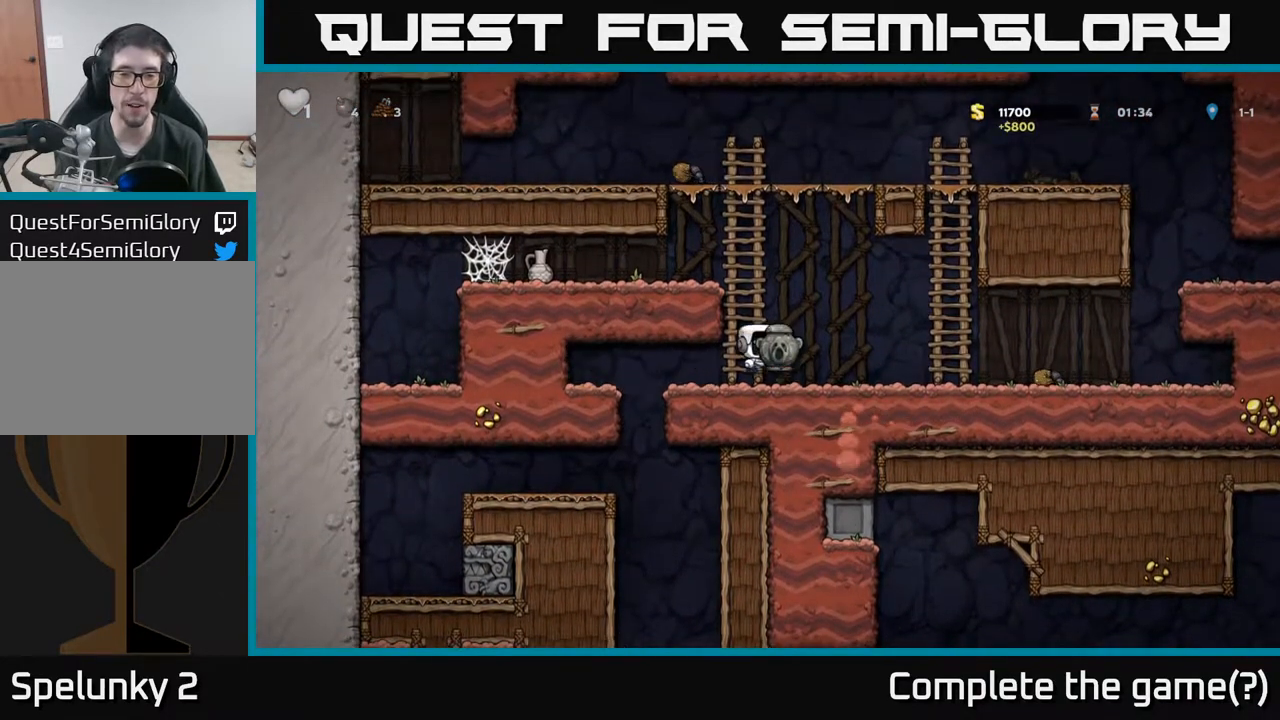
{"buttons": ["DPAD_LEFT"], "left_stick": "center", "events": [[133, "A", "up"], [383, "DPAD_RIGHT", "up"], [433, "DPAD_LEFT", "down"]]}
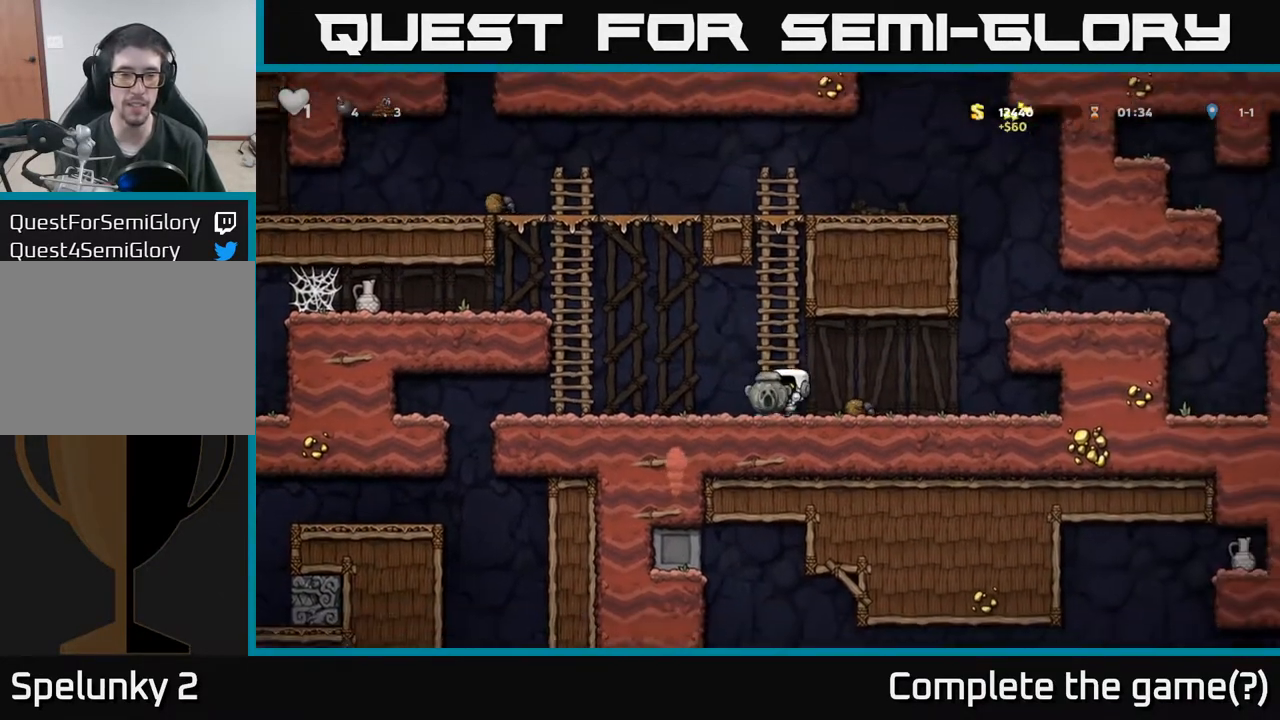
{"buttons": ["DPAD_LEFT"], "left_stick": "center", "events": [[217, "A", "down"], [417, "A", "up"]]}
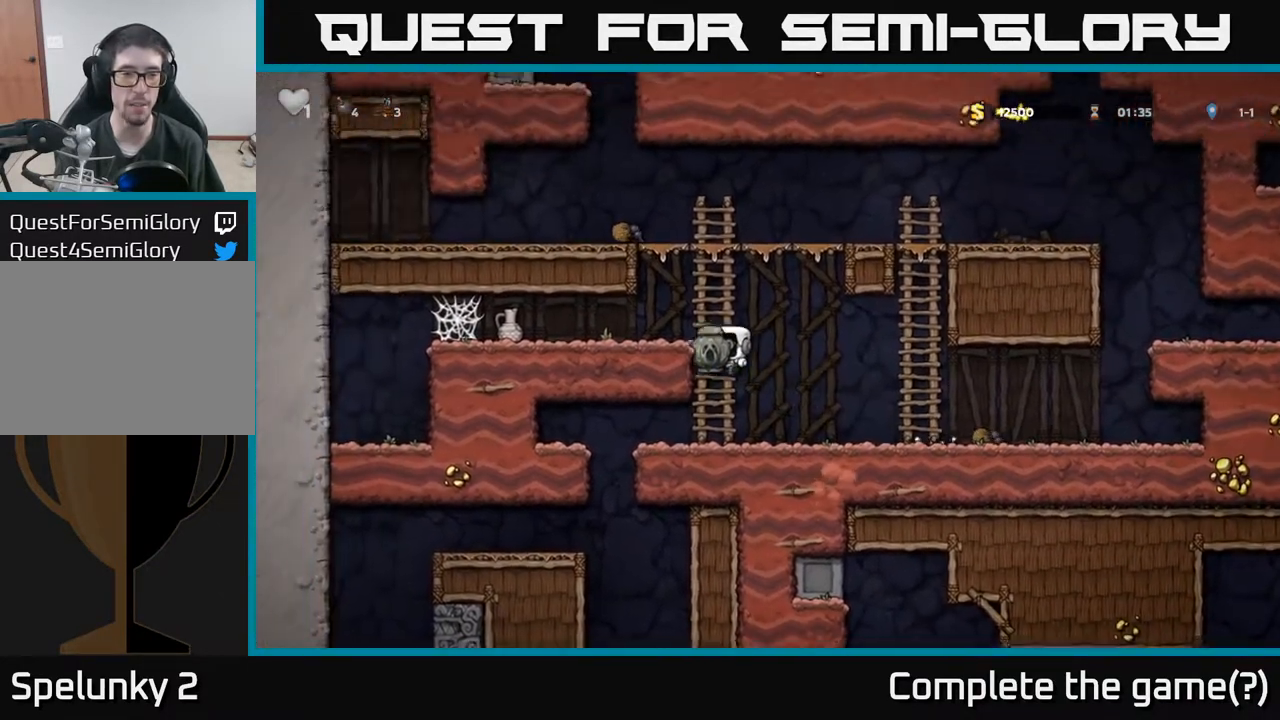
{"buttons": ["DPAD_DOWN"], "left_stick": "center", "events": [[83, "A", "down"], [200, "A", "up"], [300, "DPAD_LEFT", "up"], [417, "DPAD_DOWN", "down"]]}
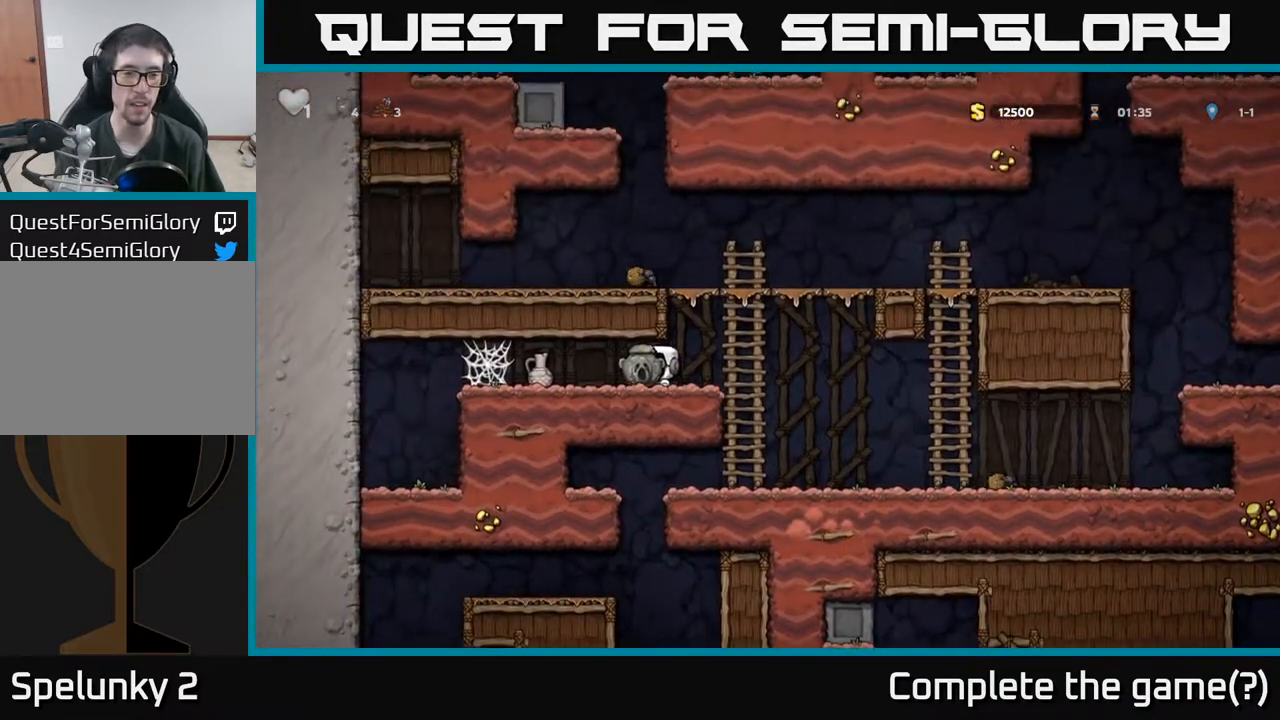
{"buttons": ["X", "DPAD_DOWN"], "left_stick": "center", "events": [[17, "X", "down"], [117, "DPAD_DOWN", "up"], [117, "DPAD_LEFT", "down"], [133, "X", "up"], [433, "DPAD_DOWN", "down"], [450, "DPAD_LEFT", "up"], [483, "X", "down"]]}
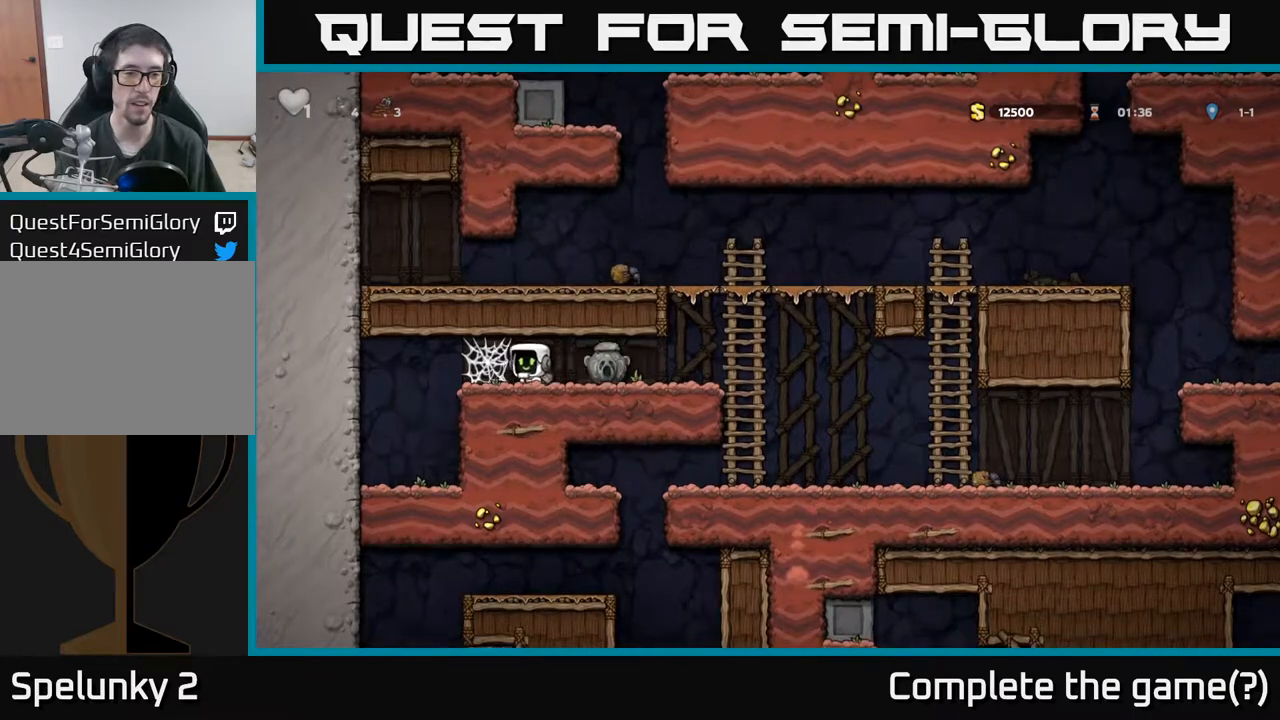
{"buttons": ["DPAD_LEFT"], "left_stick": "center", "events": [[50, "DPAD_DOWN", "up"], [50, "DPAD_RIGHT", "down"], [67, "X", "up"], [433, "X", "down"], [467, "DPAD_RIGHT", "up"], [483, "DPAD_LEFT", "down"], [500, "X", "up"]]}
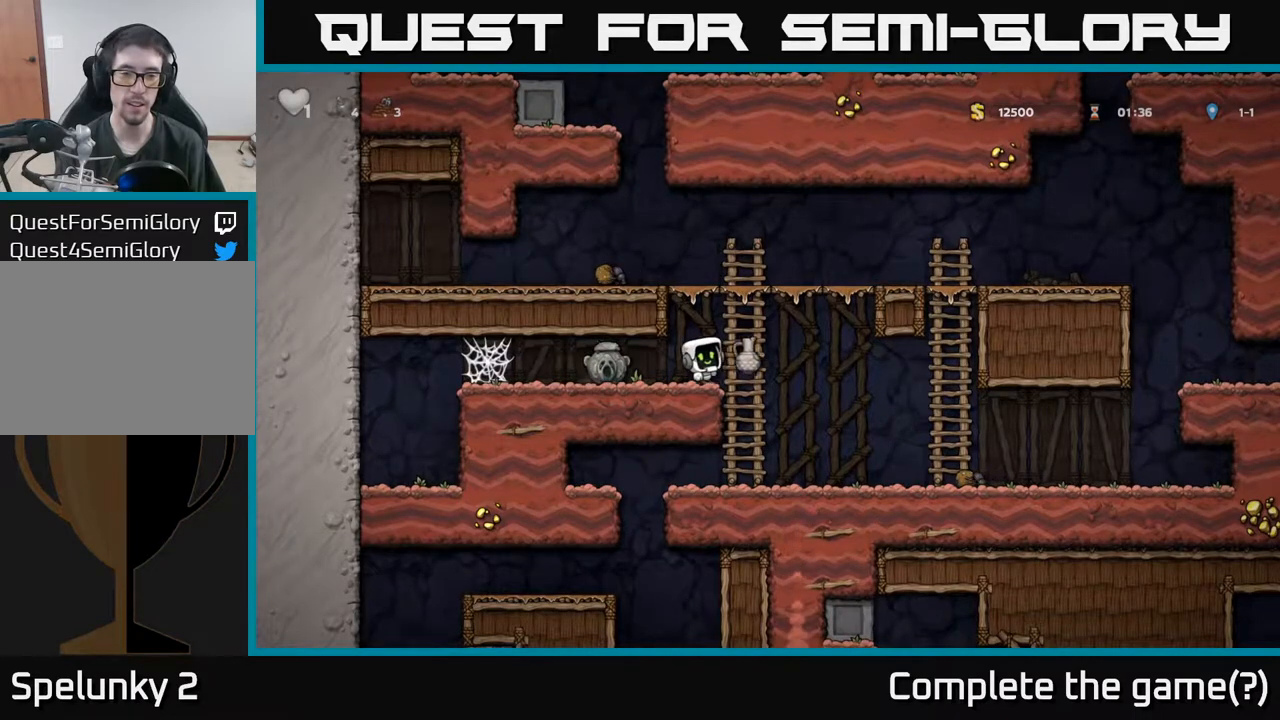
{"buttons": ["DPAD_LEFT"], "left_stick": "center", "events": [[117, "DPAD_LEFT", "up"], [450, "DPAD_LEFT", "down"]]}
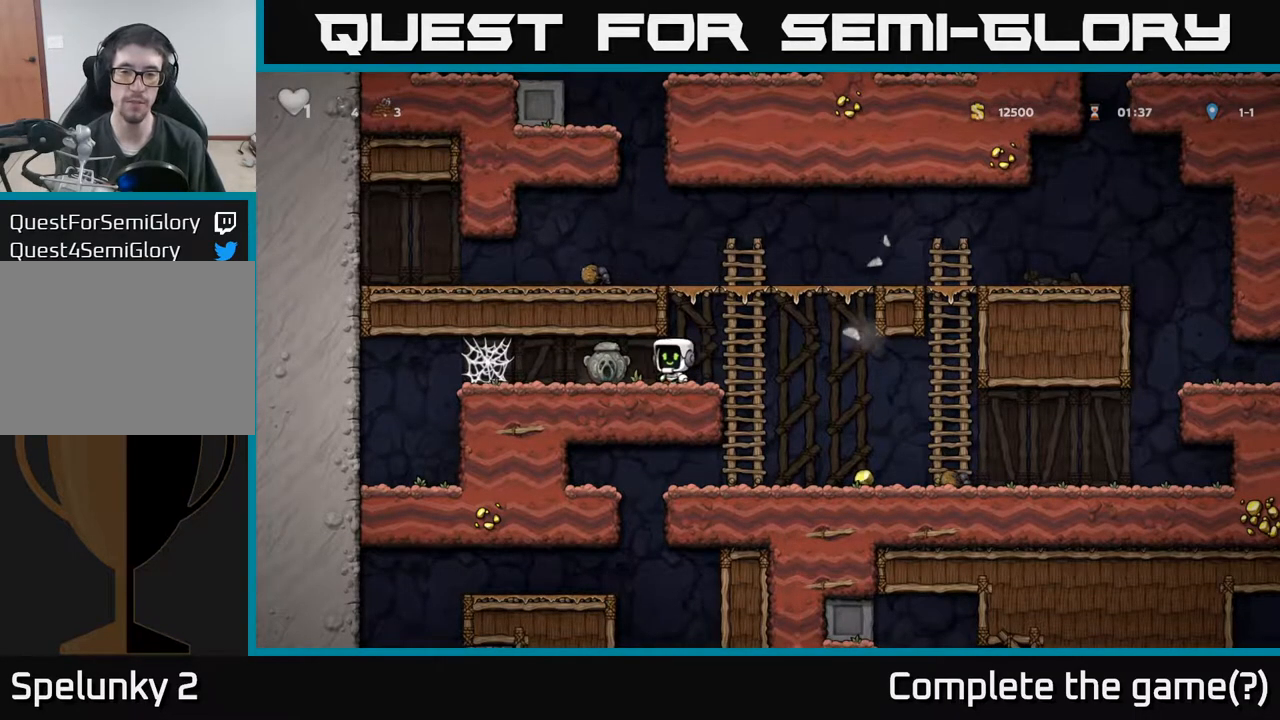
{"buttons": ["DPAD_RIGHT"], "left_stick": "center", "events": [[117, "DPAD_DOWN", "down"], [117, "DPAD_LEFT", "up"], [150, "DPAD_RIGHT", "down"], [167, "X", "down"], [200, "DPAD_DOWN", "up"], [233, "X", "up"]]}
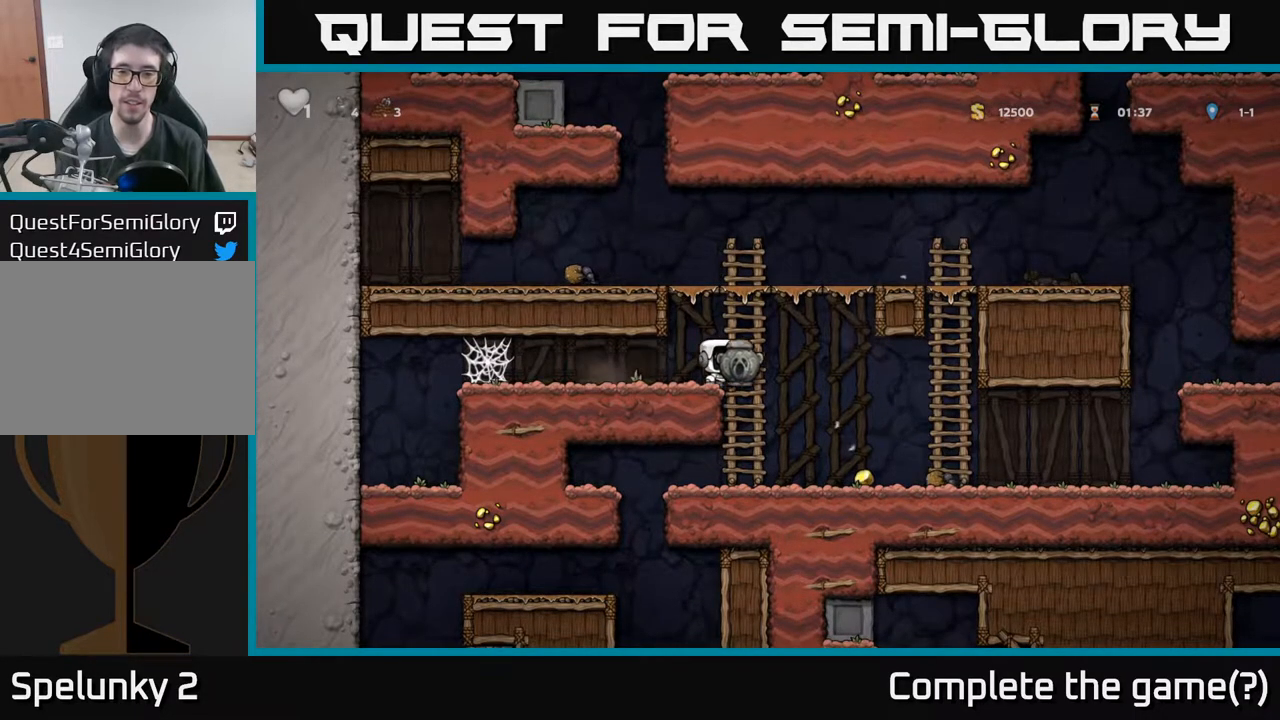
{"buttons": ["DPAD_DOWN"], "left_stick": "center", "events": [[283, "DPAD_RIGHT", "up"], [433, "DPAD_DOWN", "down"]]}